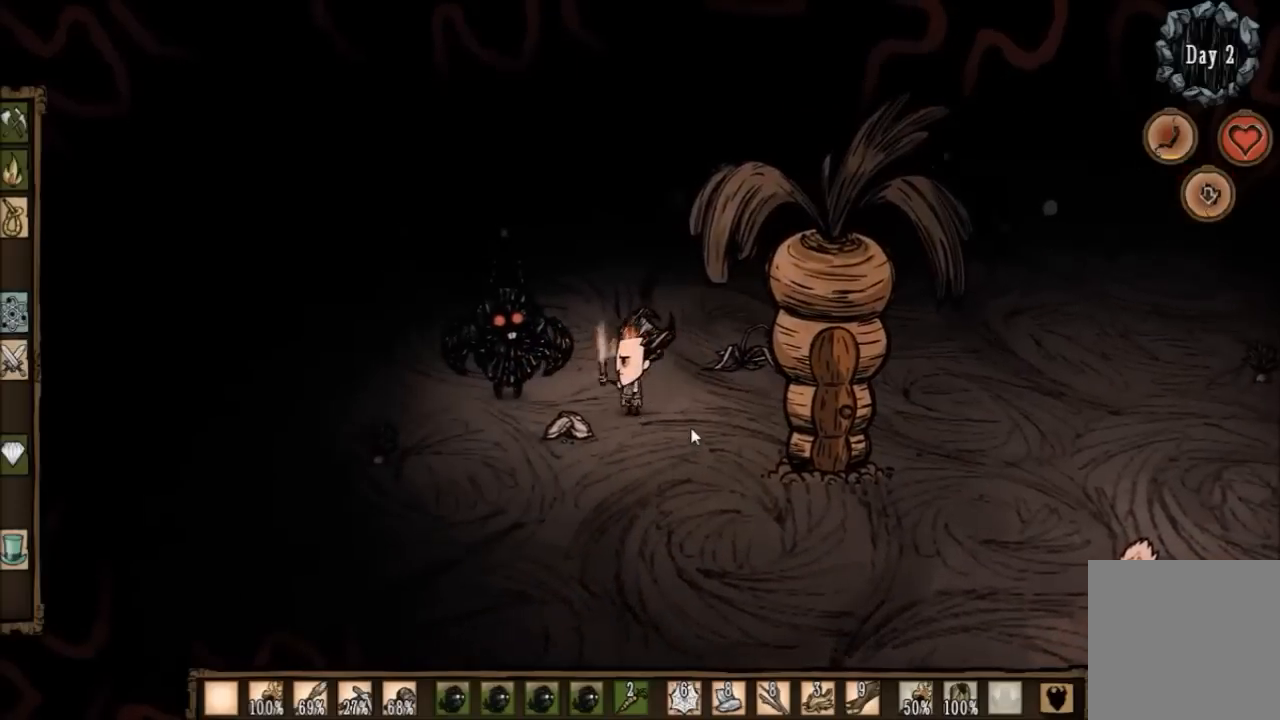
Gameplay with keyboard; each line is a JSON object with the keys held at the frame after it. "events" lists presses ("down") and releases ("up") of "1", "2", "3", "4", "5", "a", "c", "ctrl", "d", "e", "f", "q", "r", "s", "shift", "space", "tab", "v", "w", "x" and "z" between this image and that frame as [ms after this image, input, new state], when the widget could be followed in between. No other keys are recorded. Mouse input is not recorded. Not read: other_keys.
{"keys": [], "events": []}
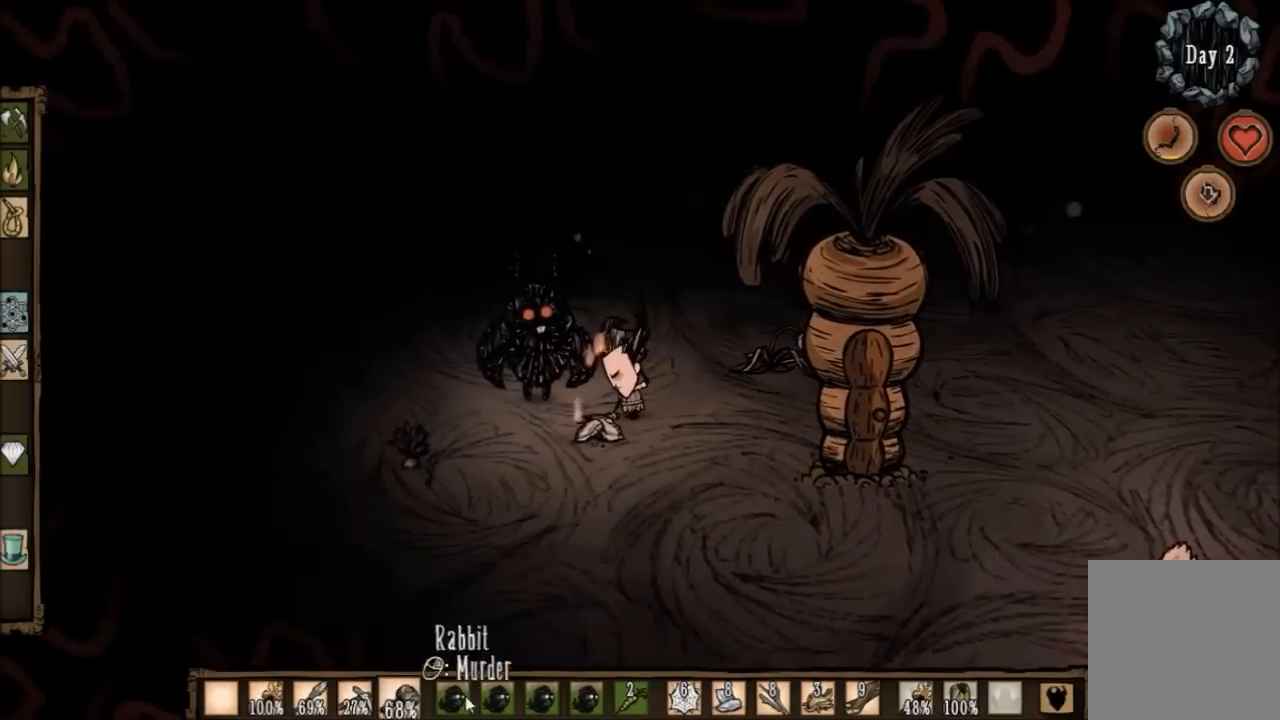
{"keys": [], "events": []}
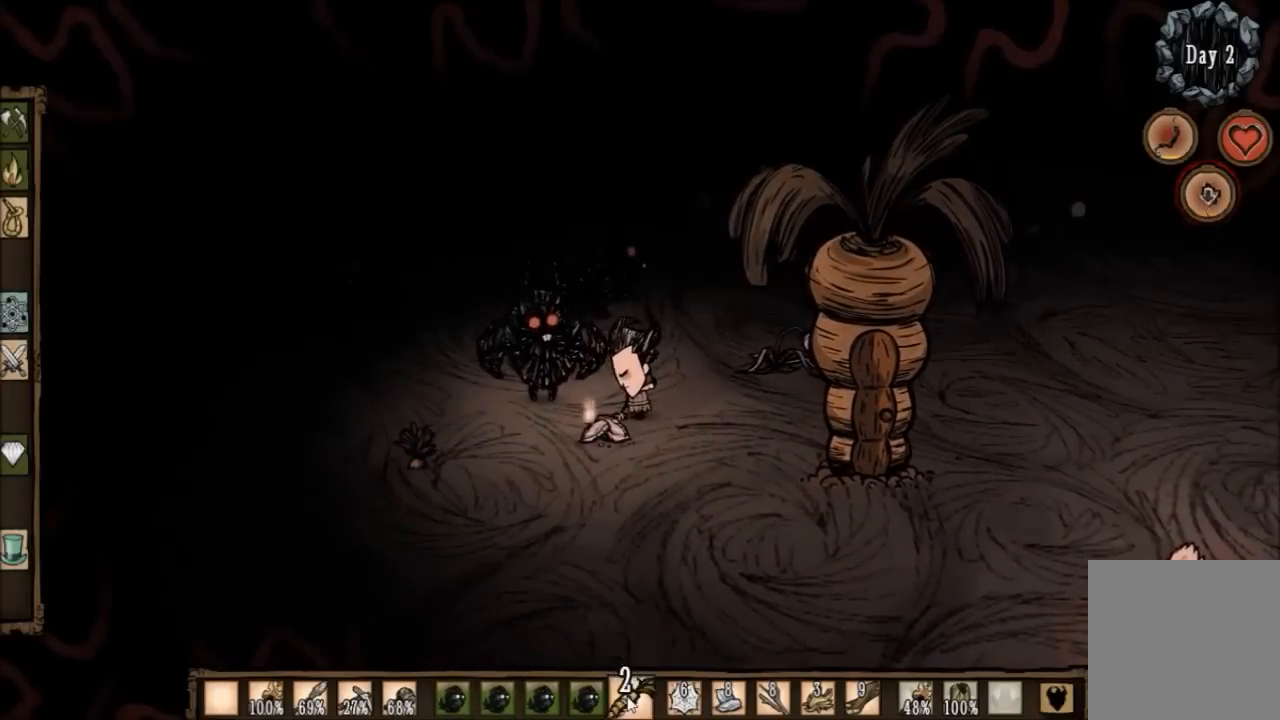
{"keys": [], "events": []}
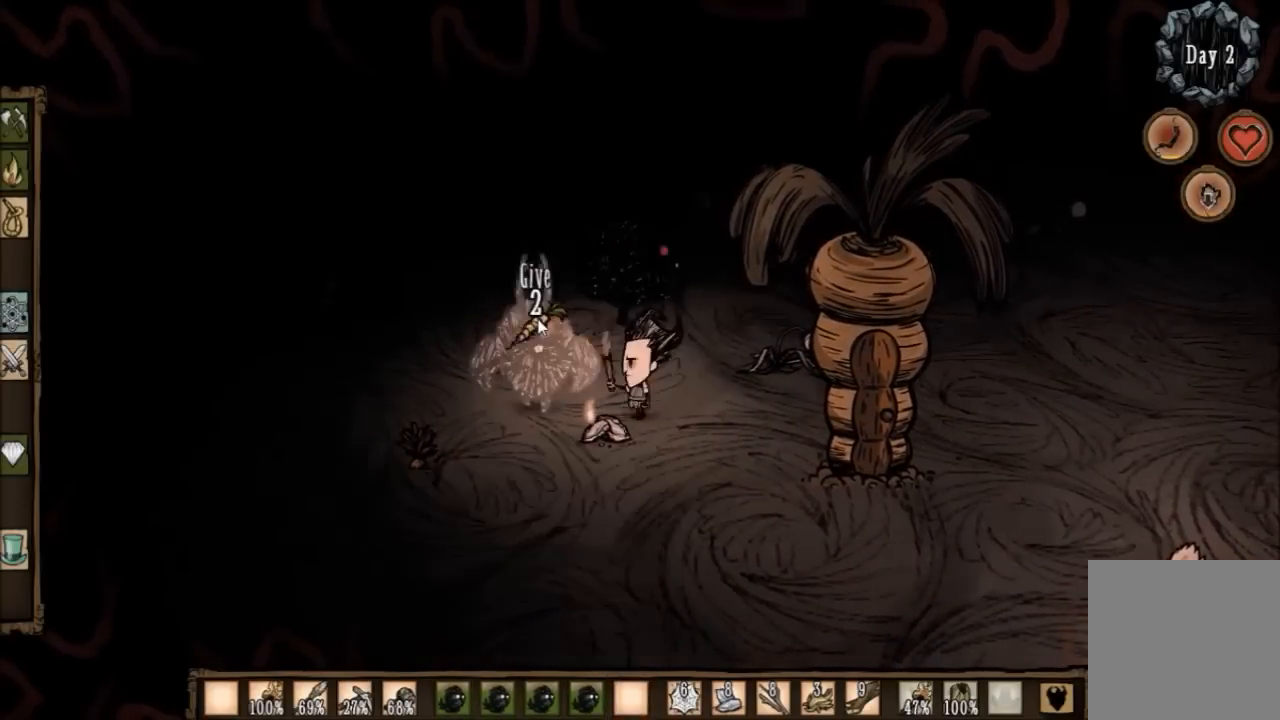
{"keys": [], "events": []}
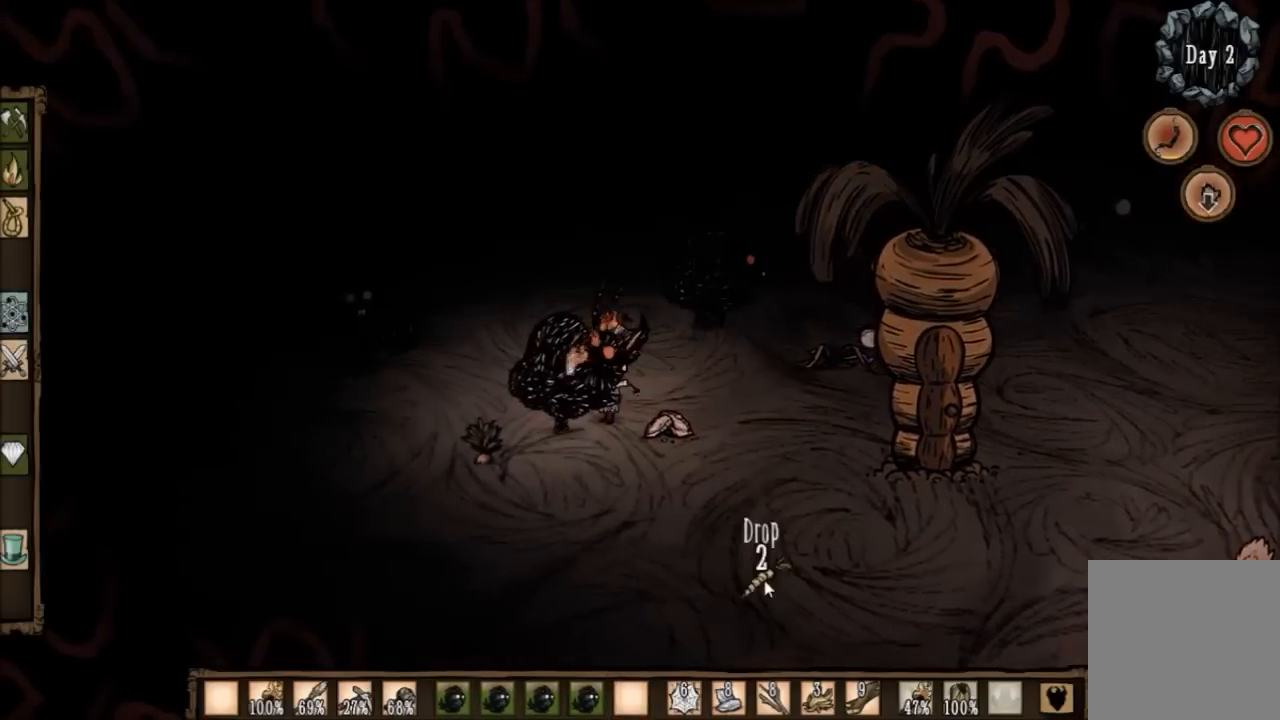
{"keys": [], "events": [[66, "q", "down"], [200, "q", "up"]]}
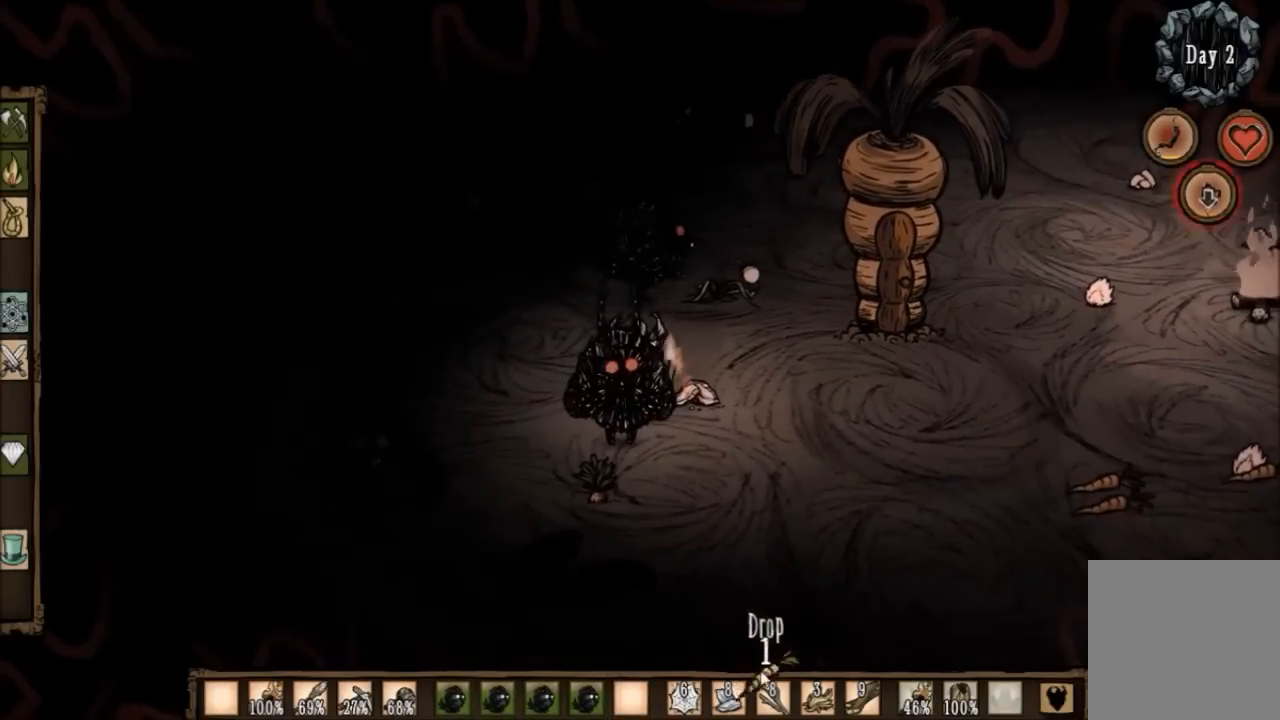
{"keys": ["d", "w"], "events": [[367, "d", "down"], [467, "w", "down"]]}
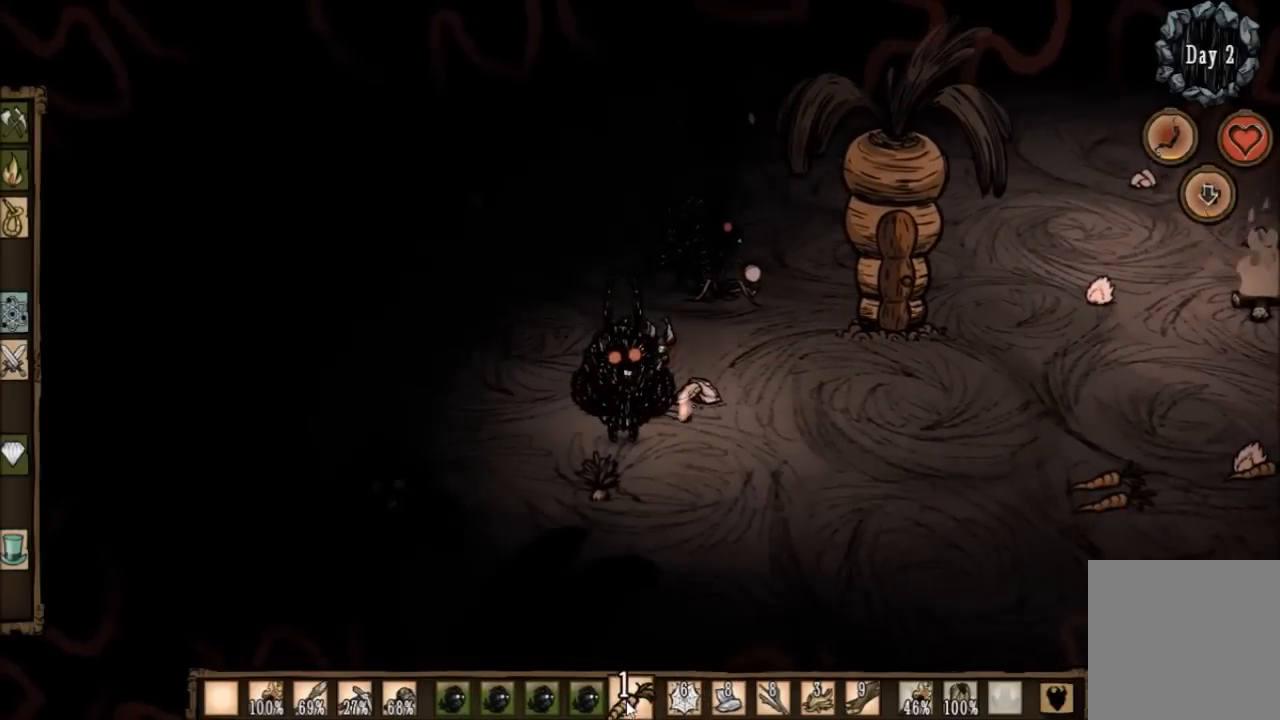
{"keys": [], "events": [[433, "w", "up"], [467, "d", "up"]]}
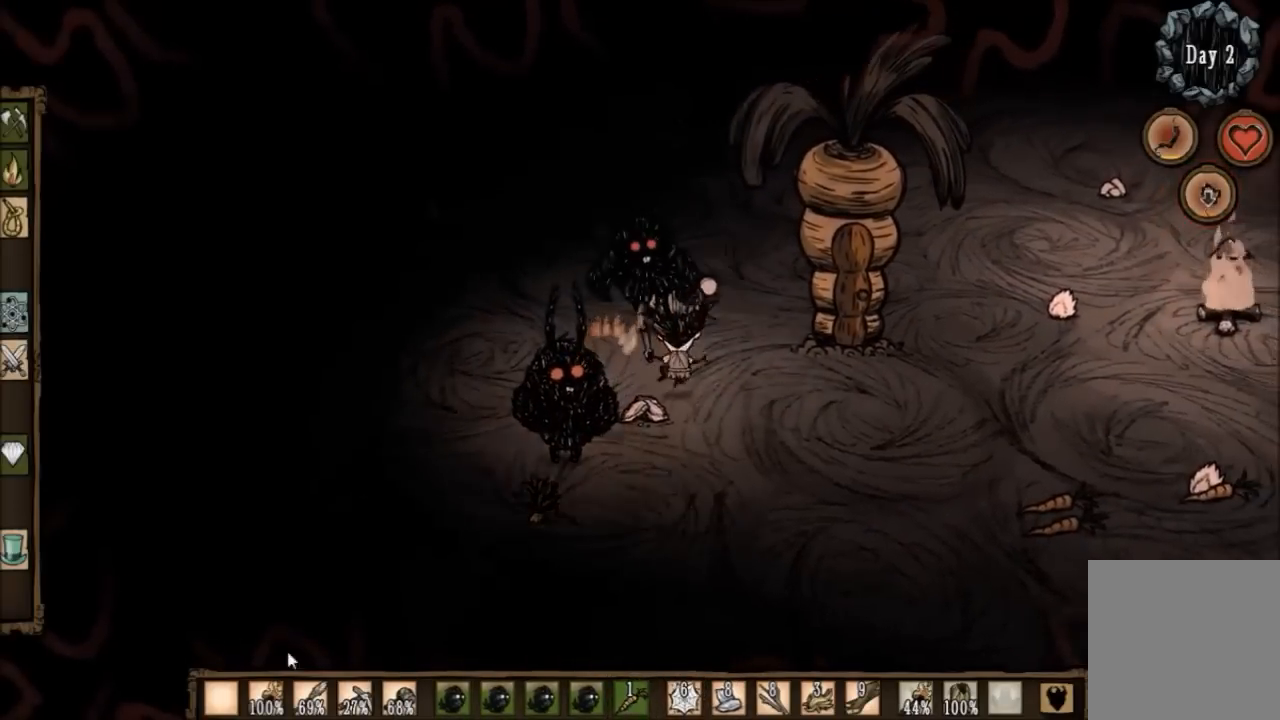
{"keys": [], "events": []}
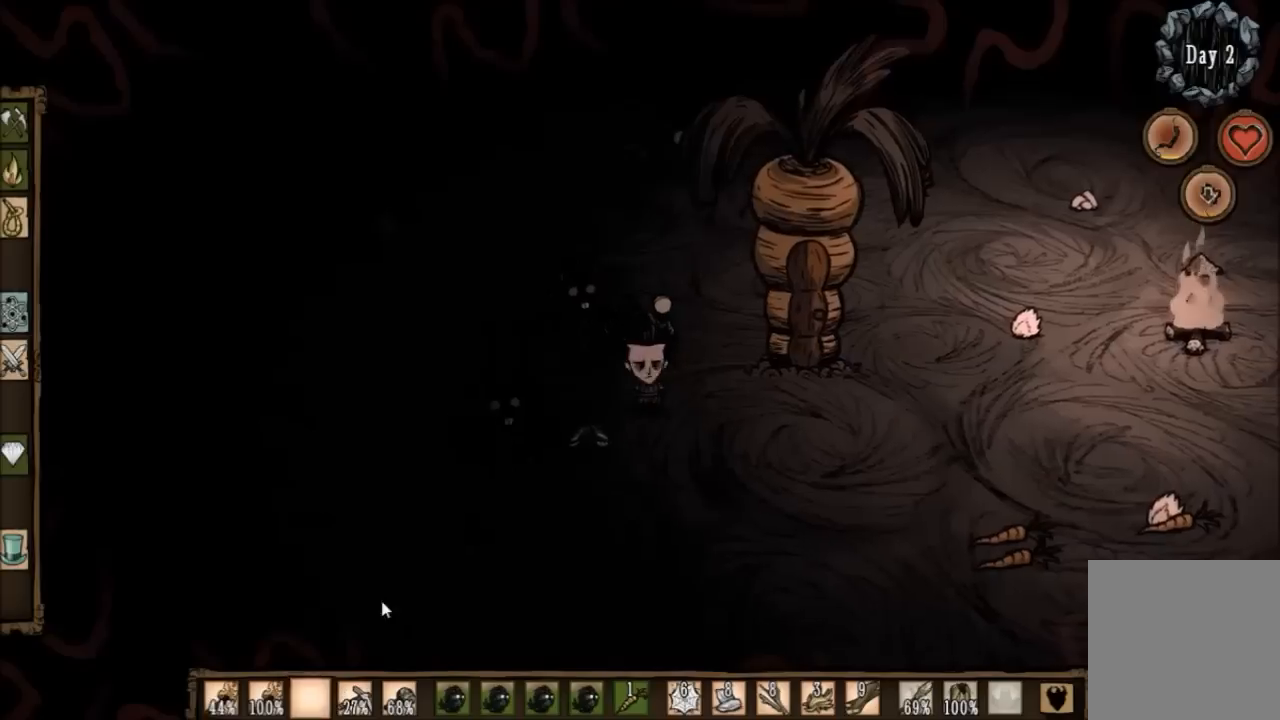
{"keys": [], "events": []}
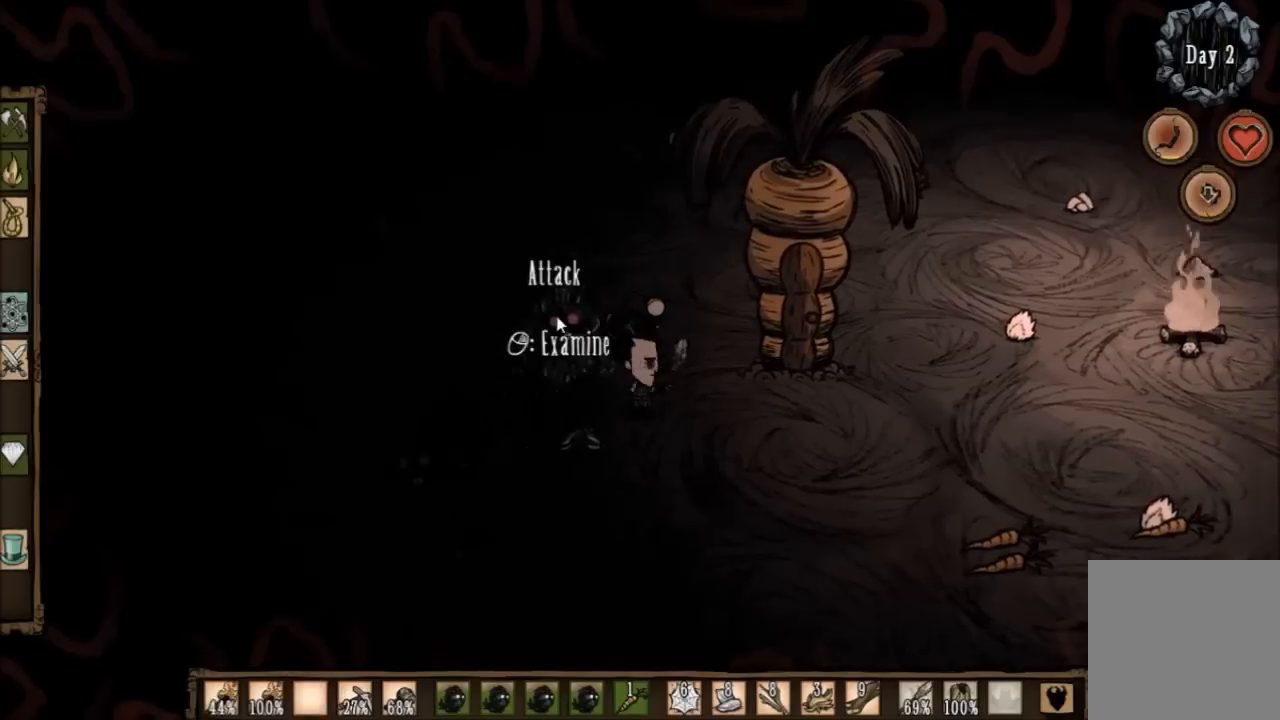
{"keys": ["d"], "events": [[501, "d", "down"]]}
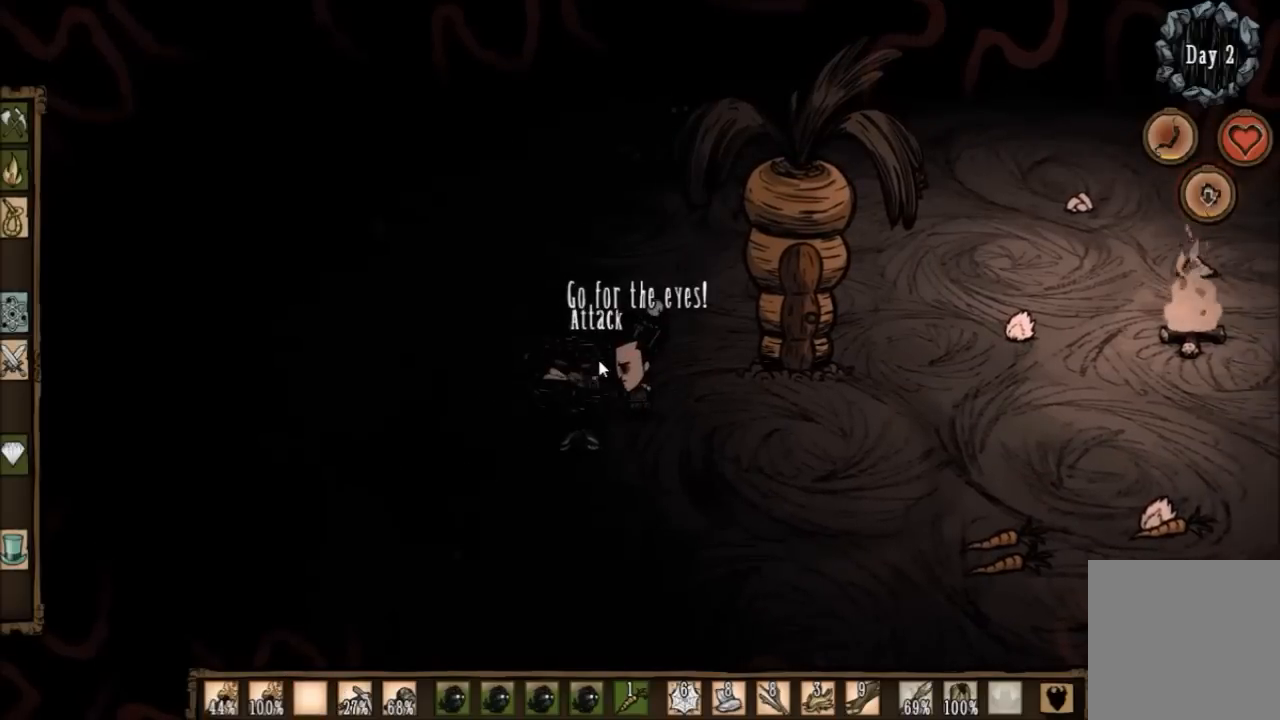
{"keys": ["d"], "events": []}
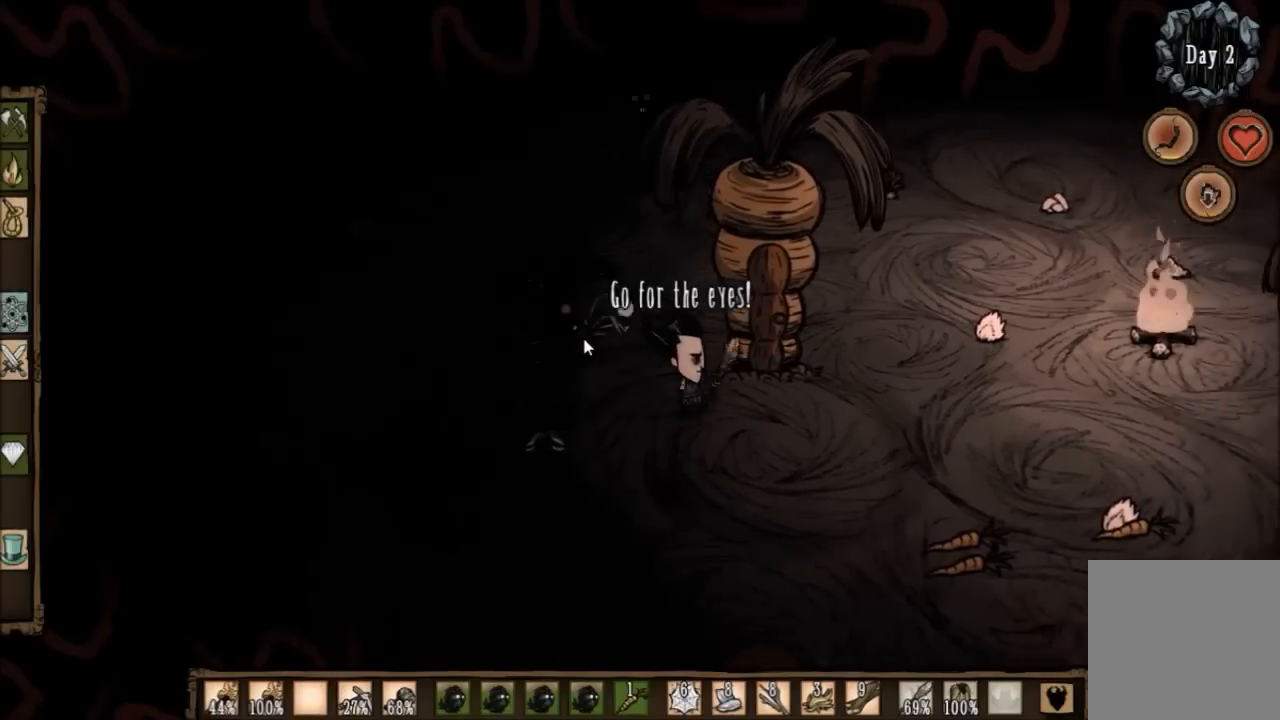
{"keys": ["d"], "events": []}
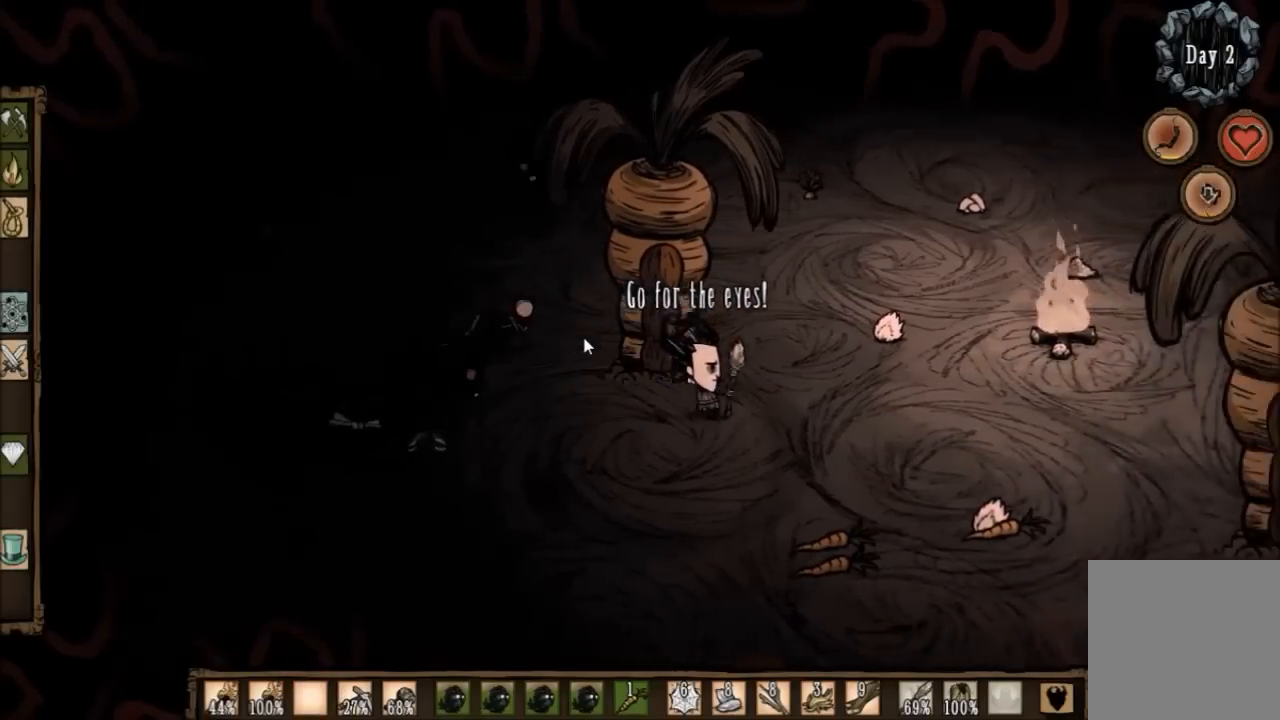
{"keys": ["d"], "events": [[167, "e", "down"], [233, "e", "up"], [300, "d", "up"], [467, "d", "down"]]}
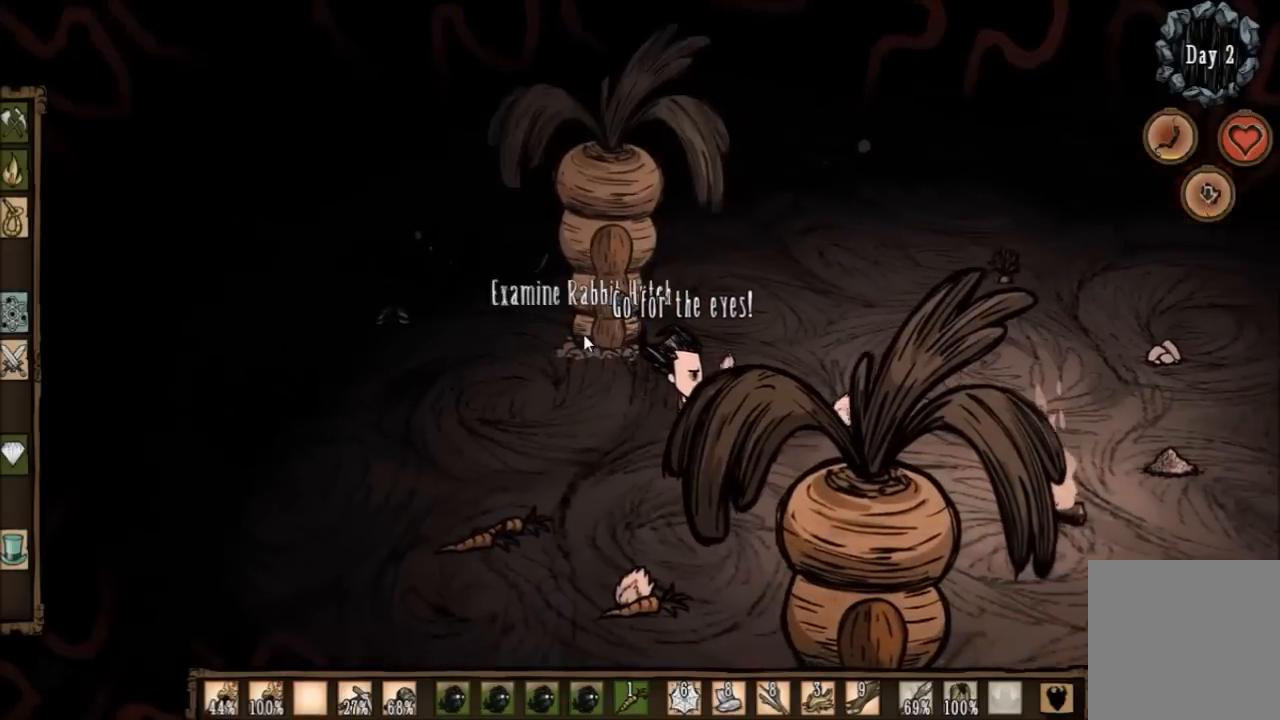
{"keys": ["d"], "events": [[301, "w", "down"], [467, "w", "up"]]}
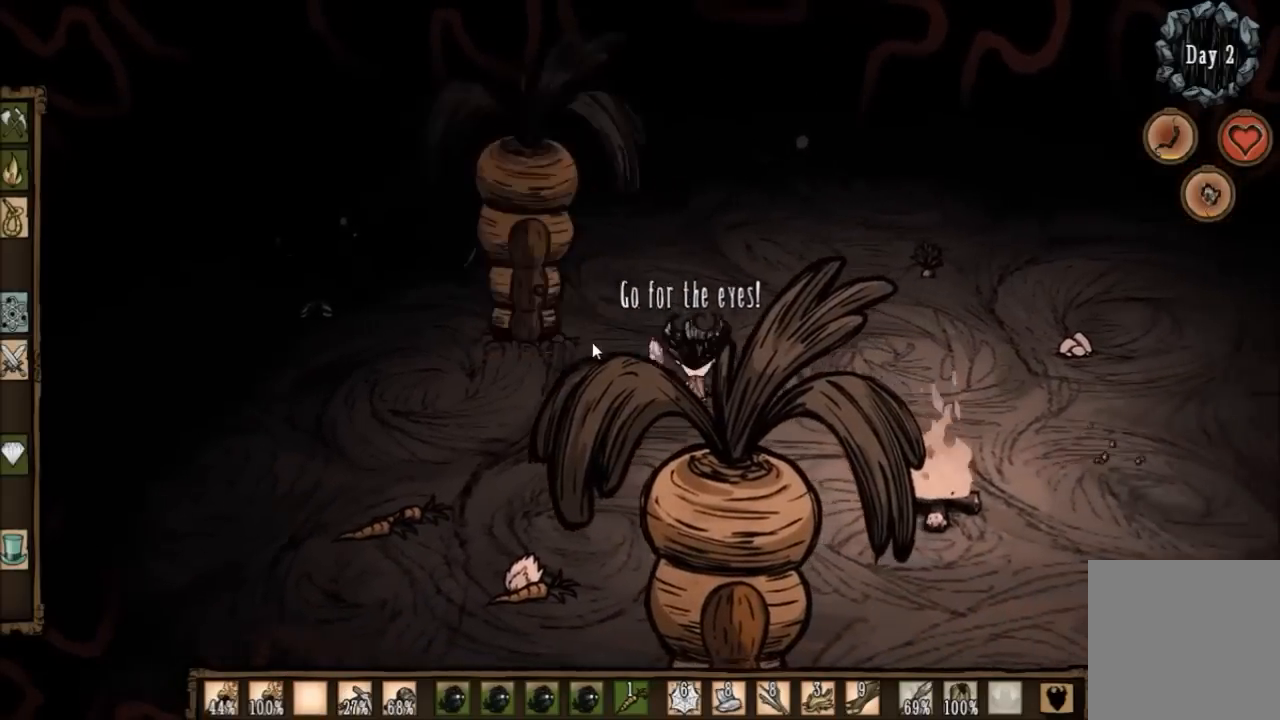
{"keys": ["w"], "events": [[100, "e", "down"], [200, "e", "up"], [300, "w", "down"], [467, "d", "up"]]}
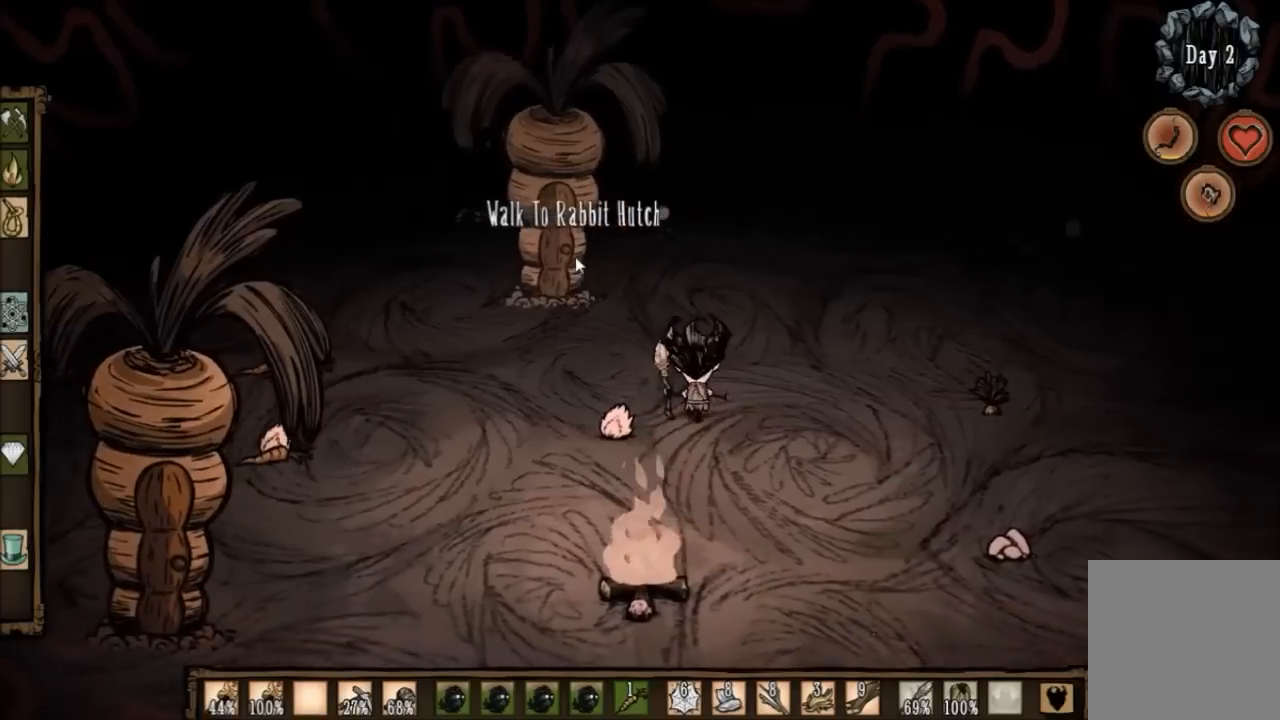
{"keys": ["w"], "events": []}
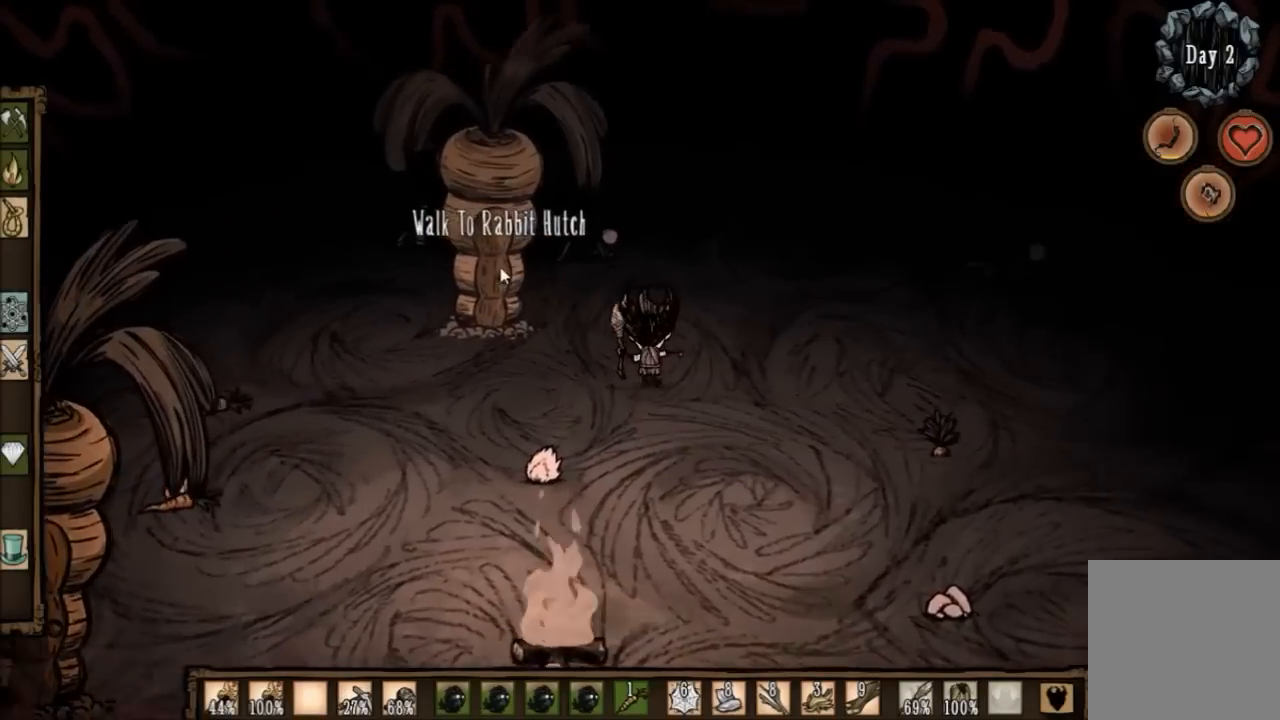
{"keys": [], "events": [[66, "w", "up"]]}
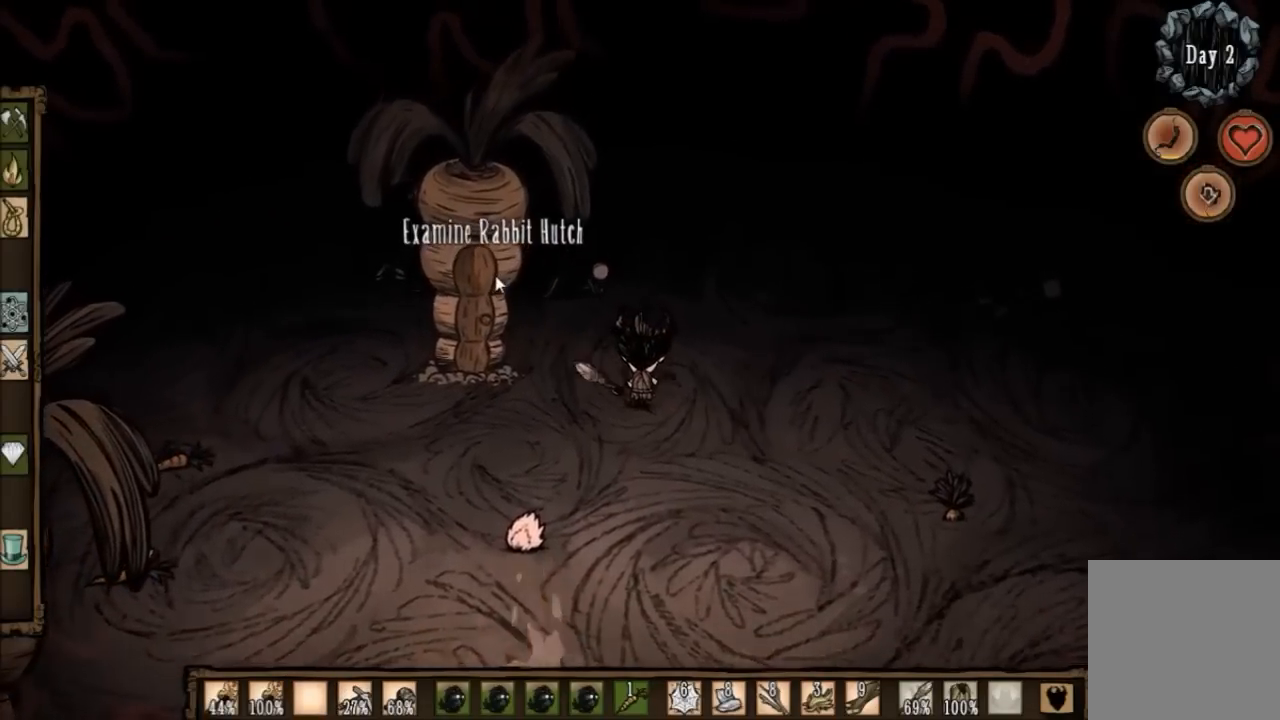
{"keys": [], "events": [[100, "shift", "down"], [234, "shift", "up"]]}
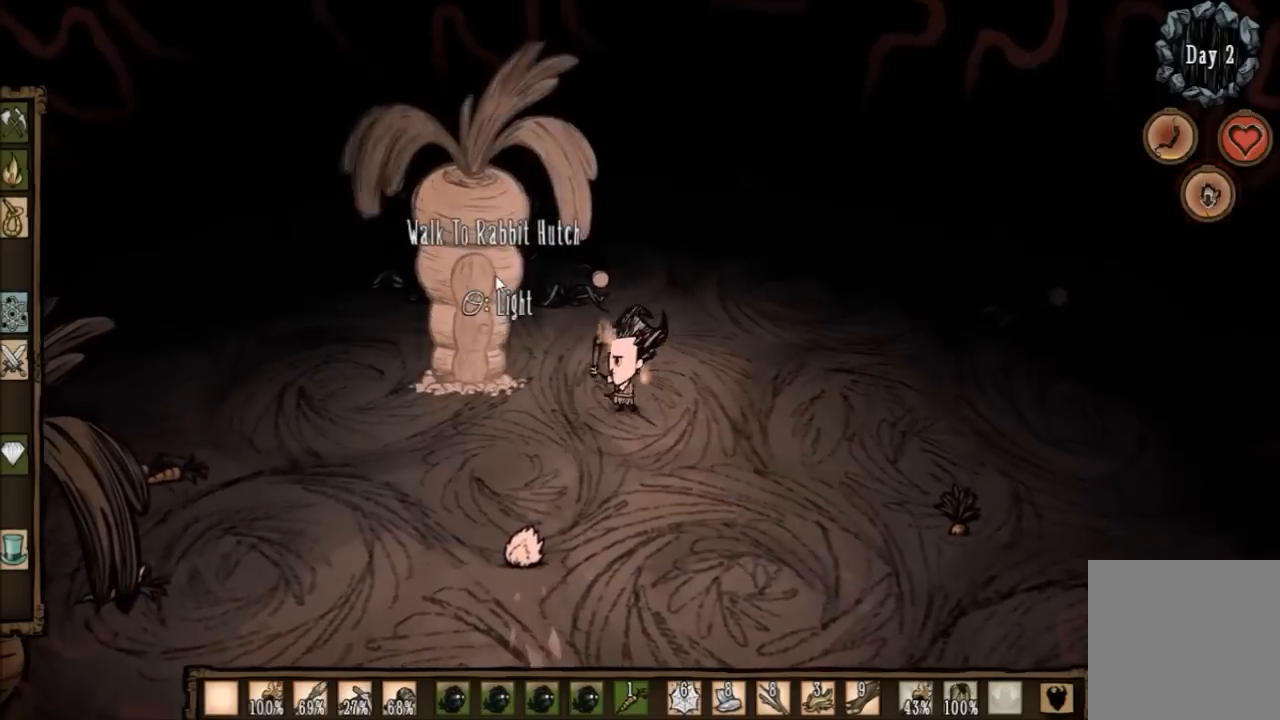
{"keys": [], "events": []}
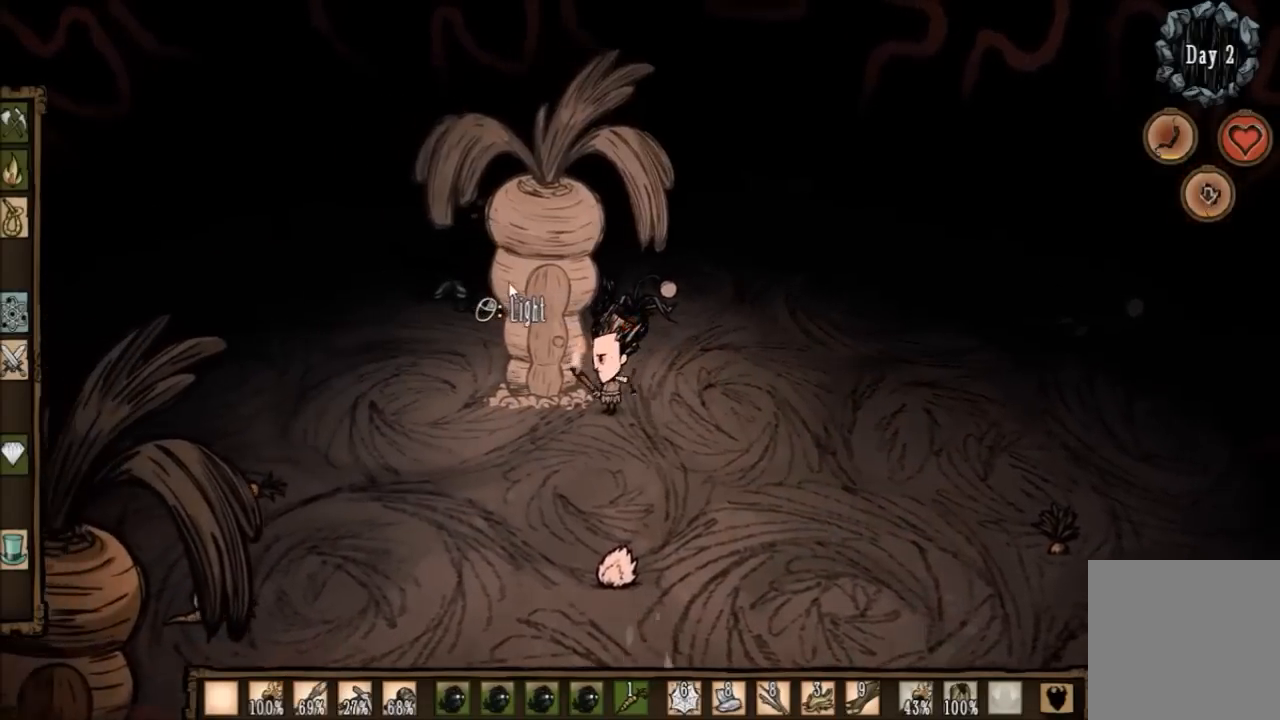
{"keys": ["shift"], "events": [[501, "shift", "down"]]}
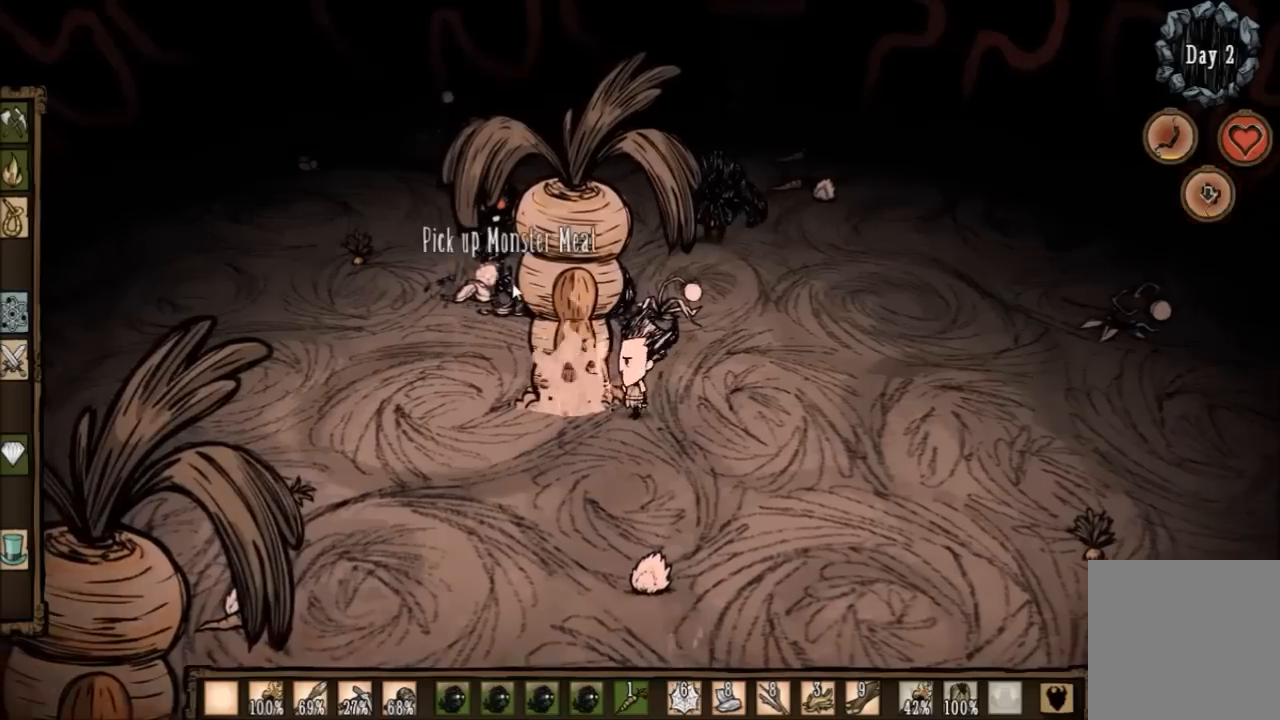
{"keys": ["d", "e"], "events": [[33, "d", "down"], [133, "shift", "up"], [400, "e", "down"]]}
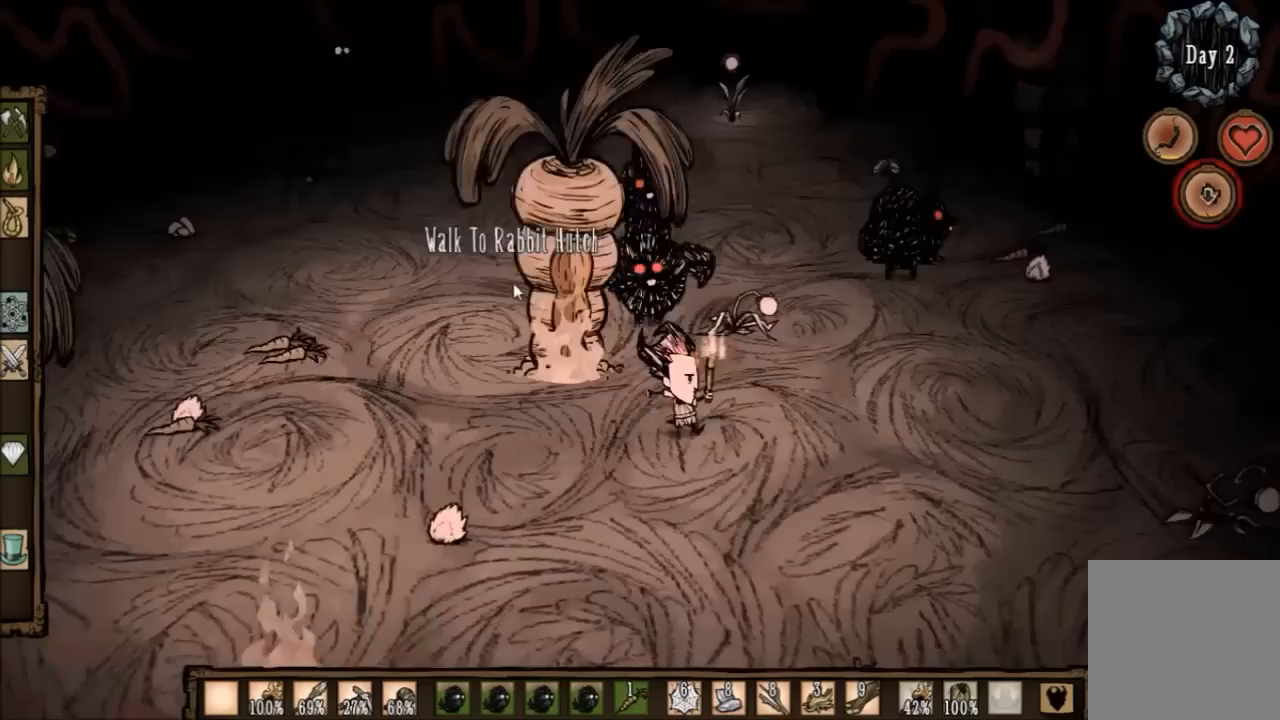
{"keys": ["d", "w"], "events": [[34, "e", "up"], [167, "w", "down"]]}
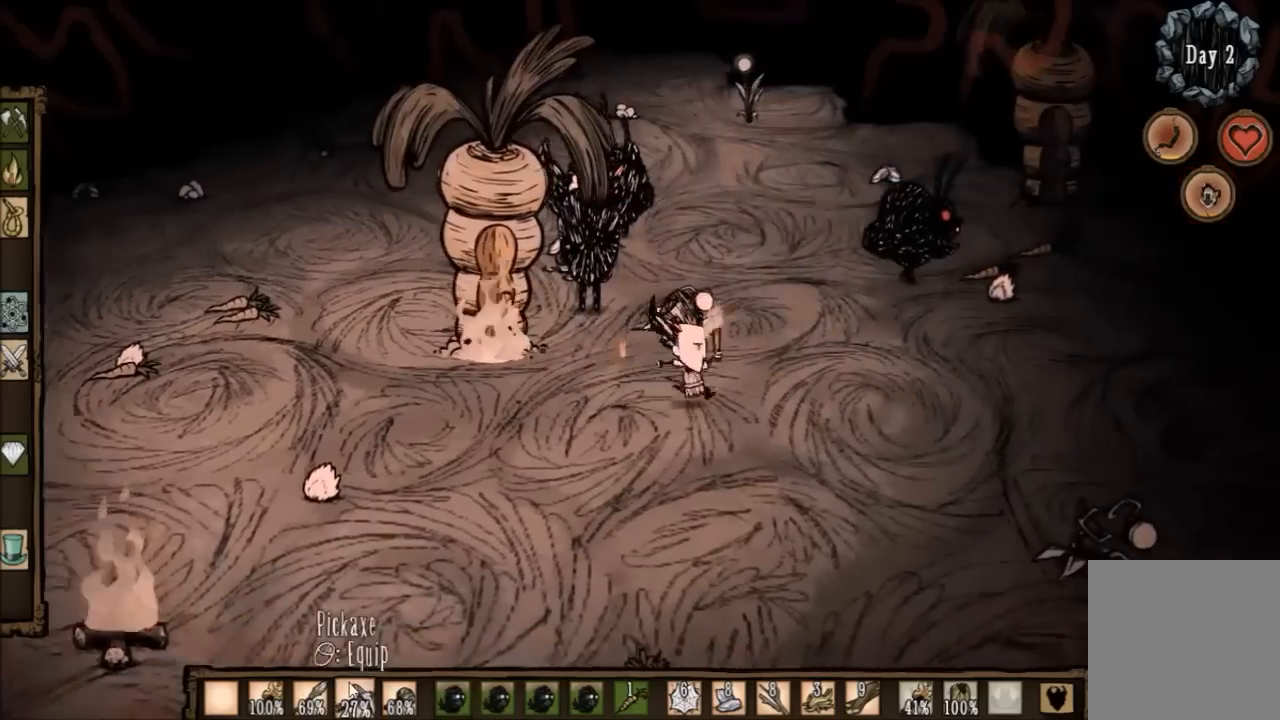
{"keys": ["d", "w"], "events": [[333, "d", "up"], [400, "d", "down"]]}
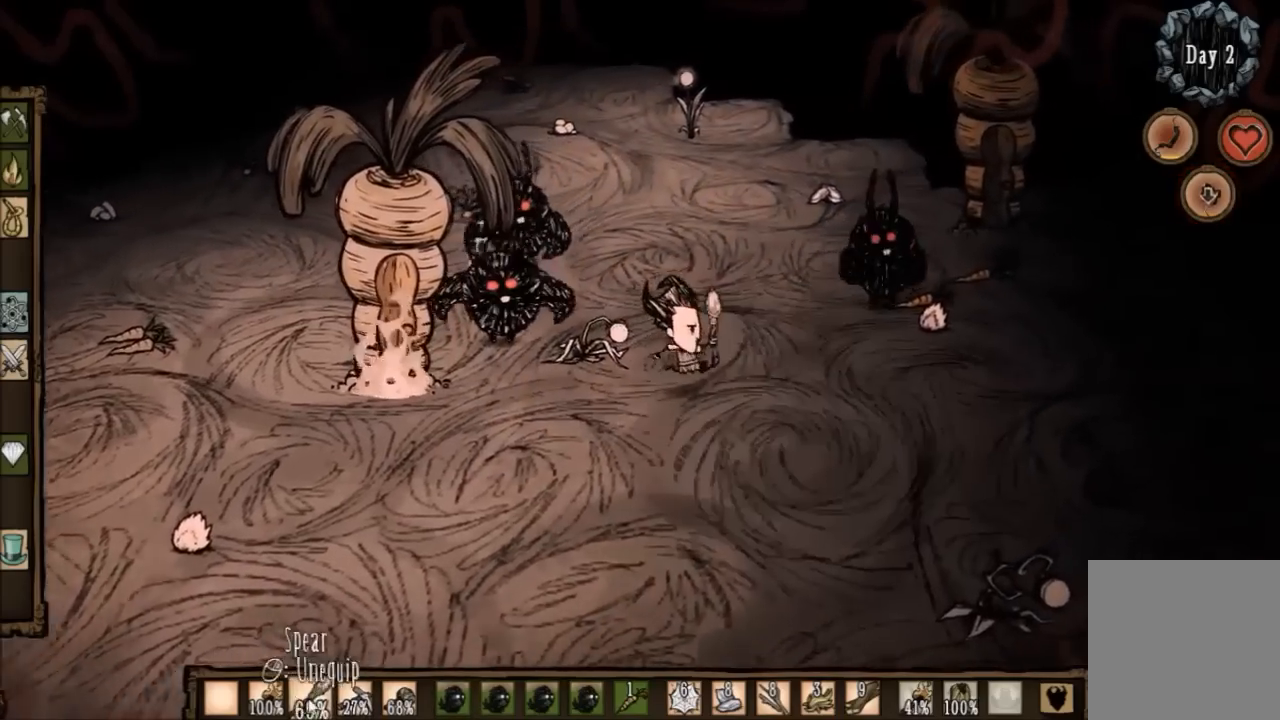
{"keys": ["e"], "events": [[34, "d", "up"], [301, "w", "up"], [334, "w", "down"], [401, "w", "up"], [467, "e", "down"]]}
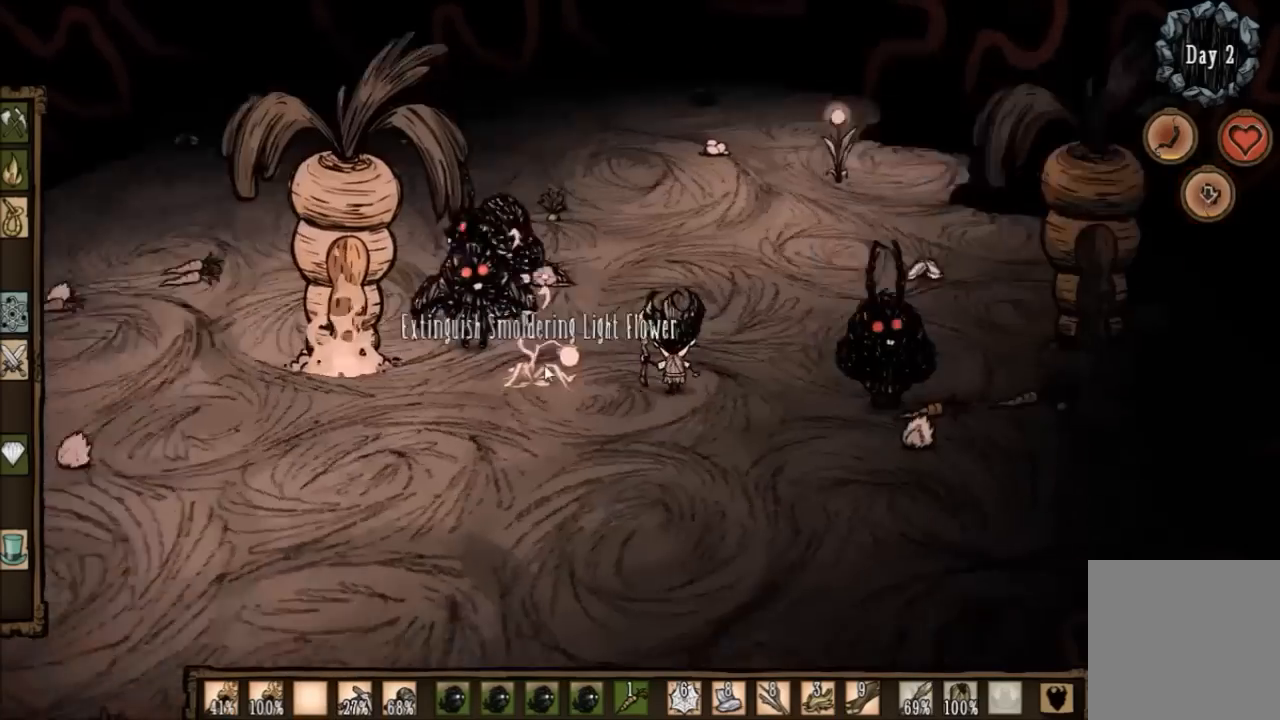
{"keys": [], "events": [[66, "e", "up"]]}
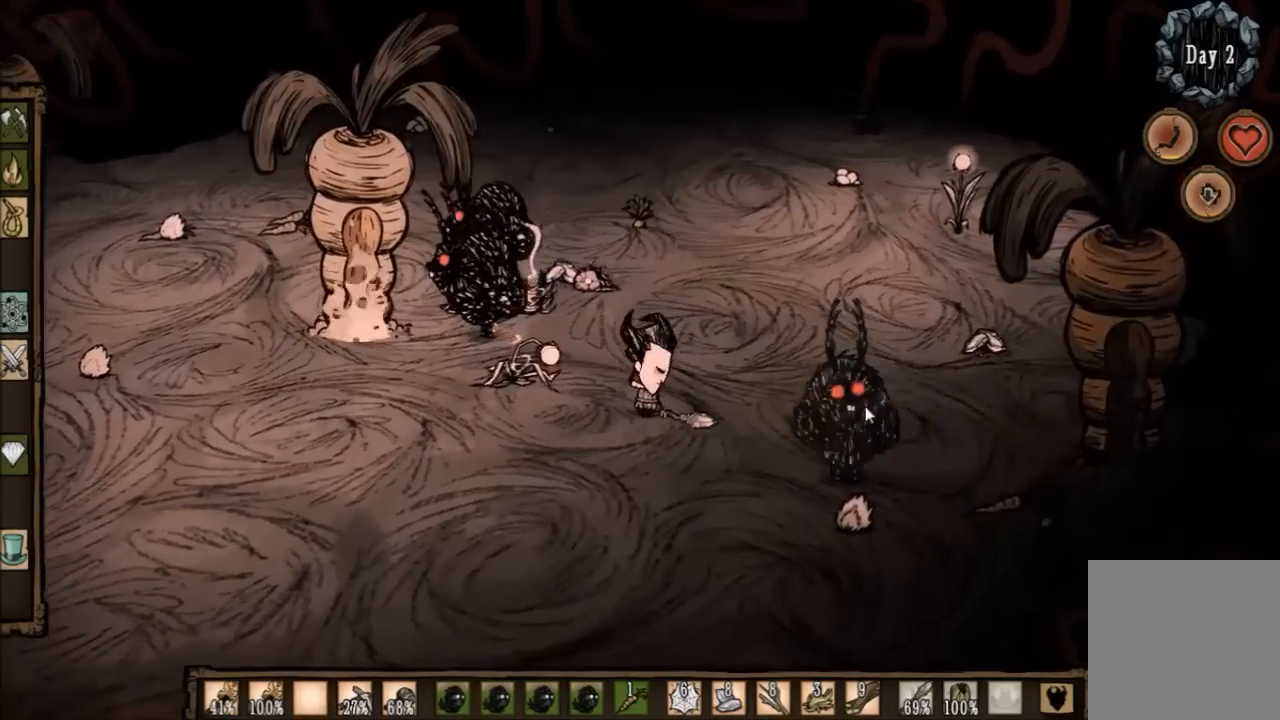
{"keys": [], "events": []}
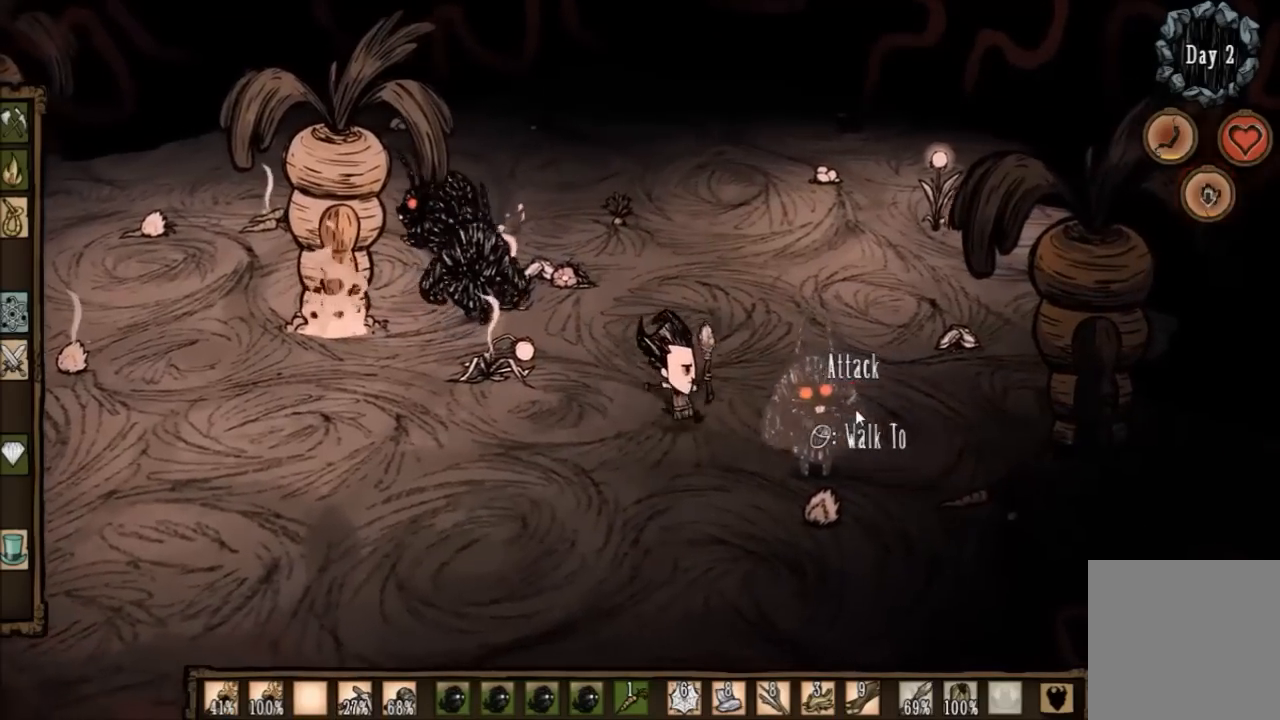
{"keys": [], "events": []}
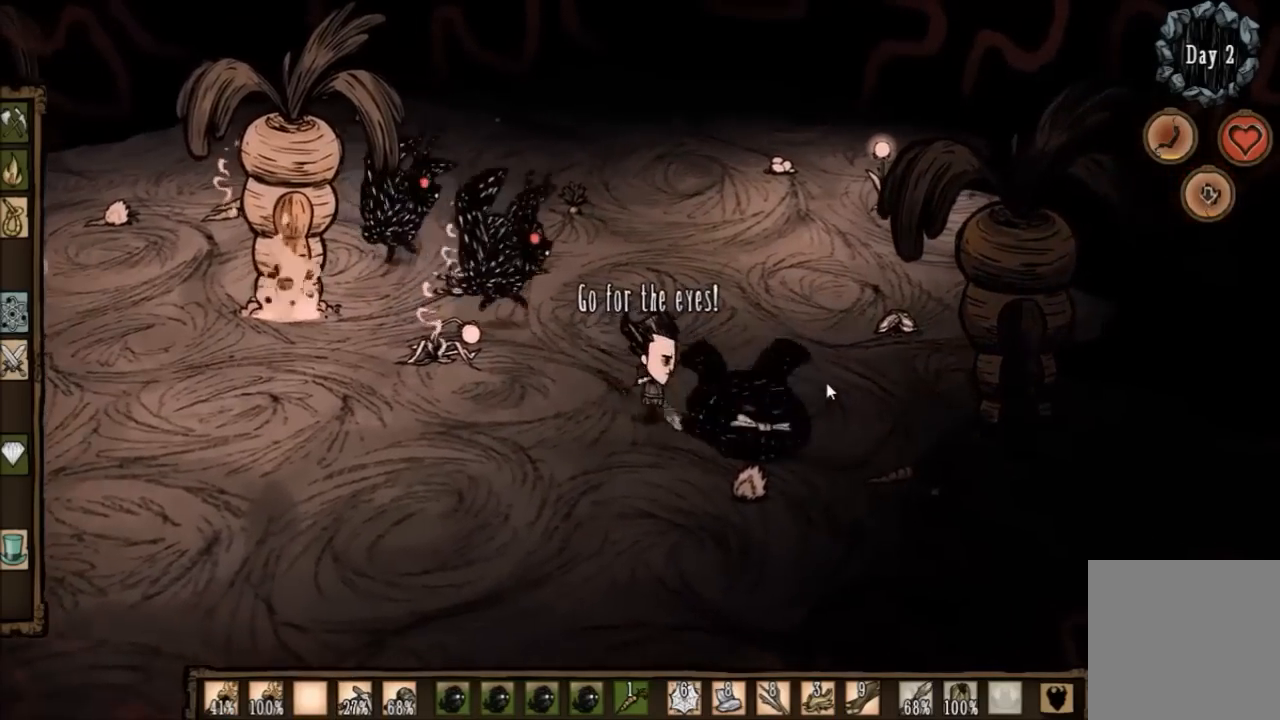
{"keys": ["a", "s"], "events": [[67, "a", "down"], [367, "s", "down"]]}
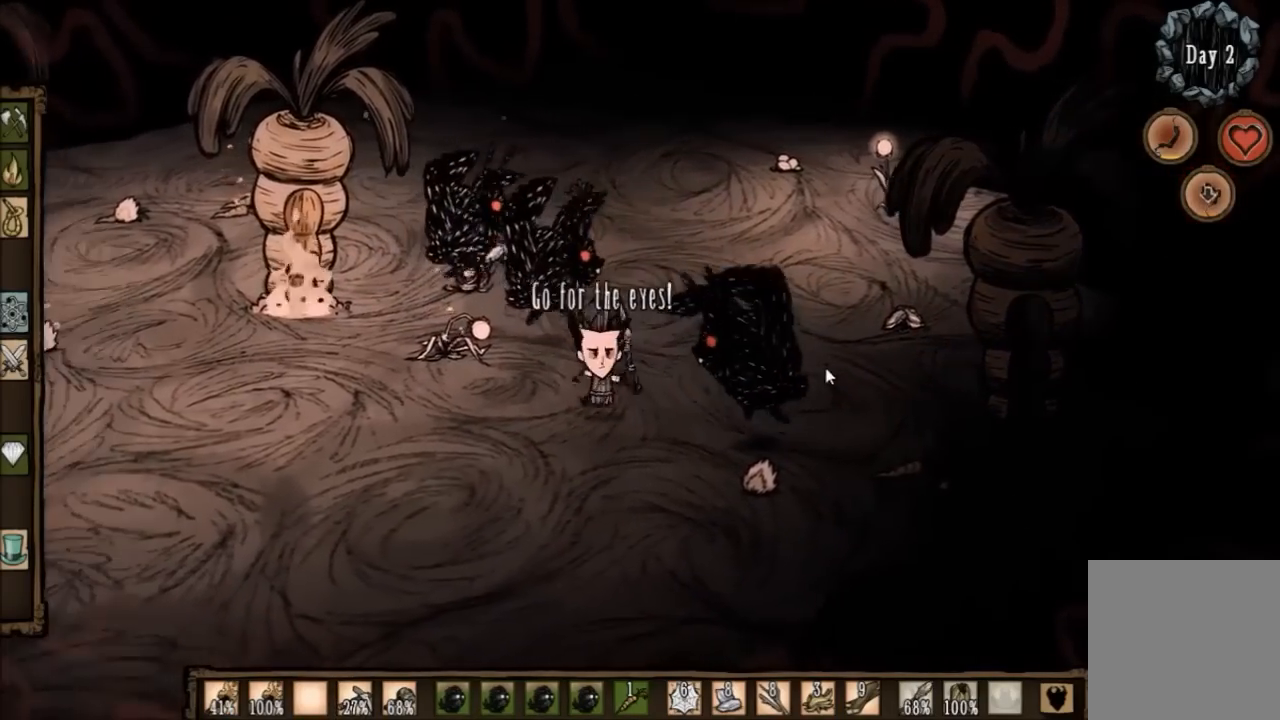
{"keys": ["s"], "events": [[100, "a", "up"]]}
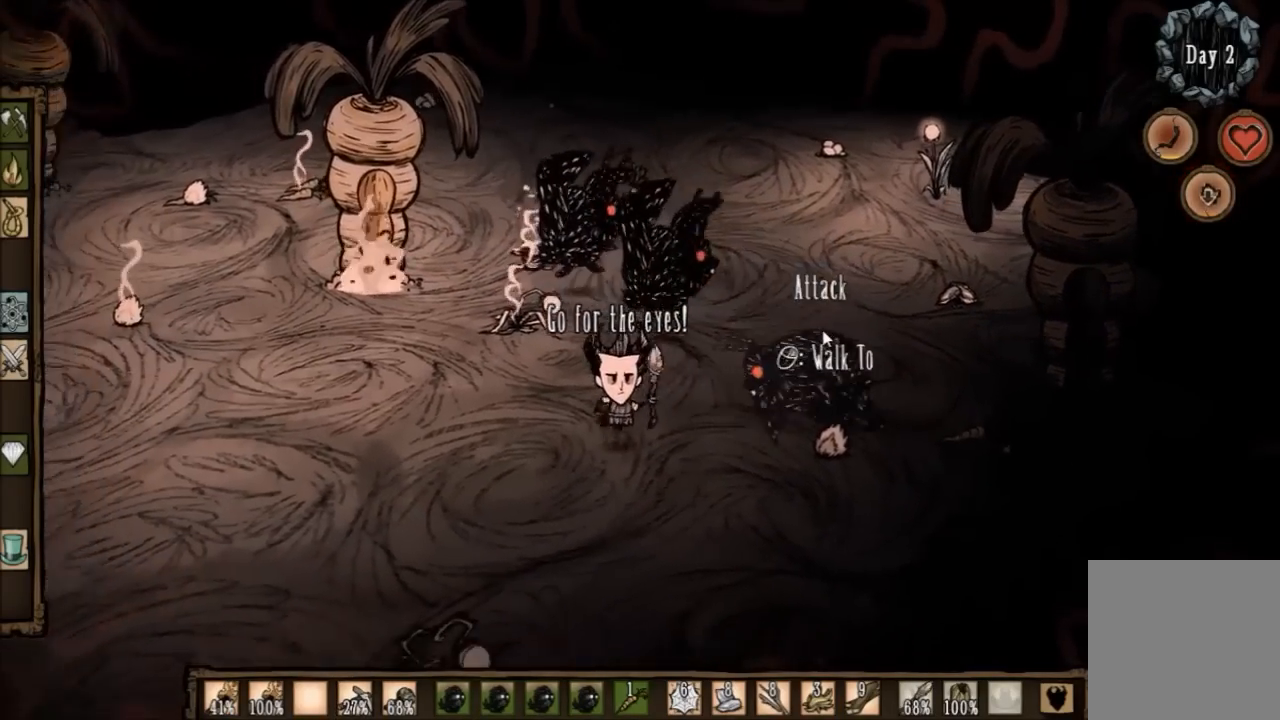
{"keys": ["a"], "events": [[67, "a", "down"], [167, "s", "up"]]}
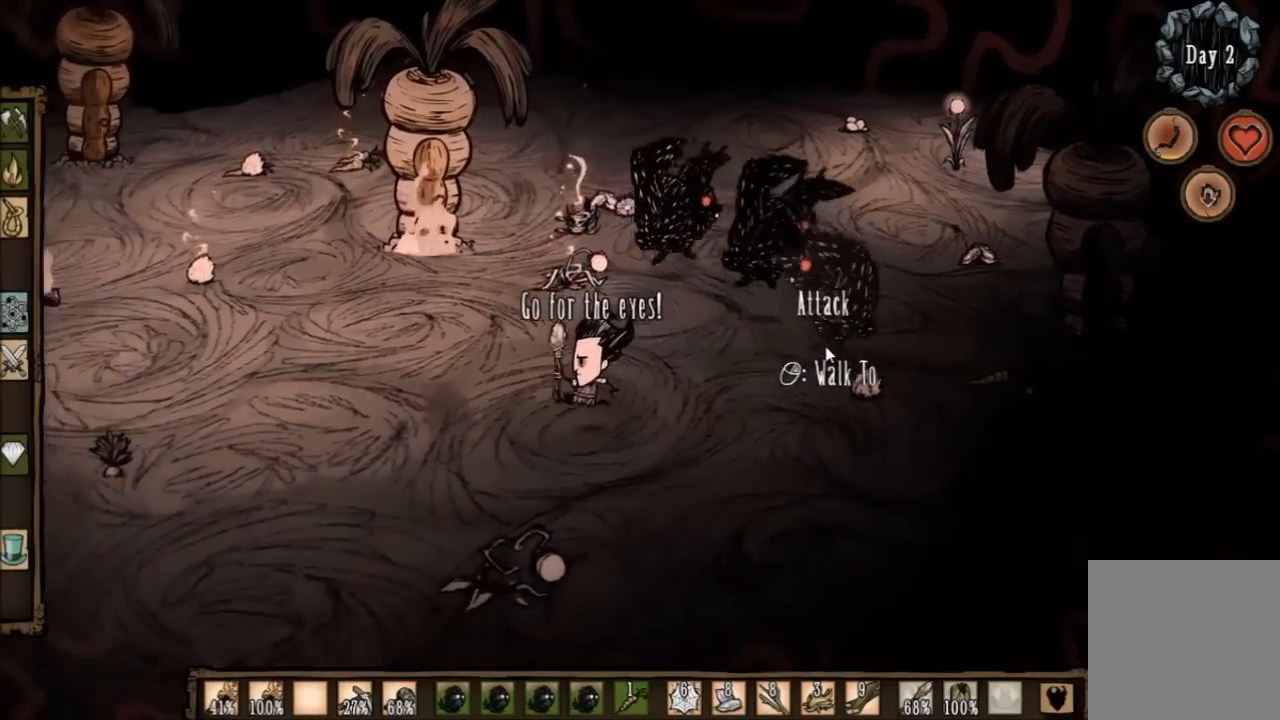
{"keys": ["w"], "events": [[200, "w", "down"], [233, "a", "up"]]}